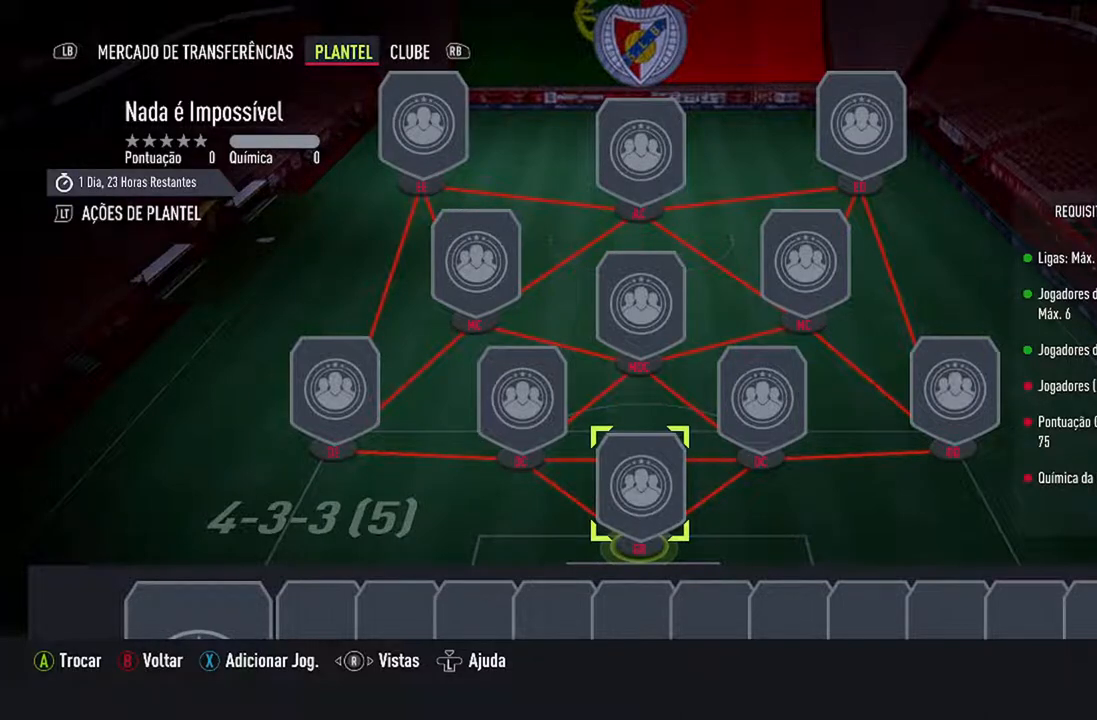
Gameplay with a controller (Xbox layout); each line is a JSON object with the inputs held at the frame after it. "events" lists button and stick changes between this image and that frame as [ms after this image, input, new state], when the widget could be followed in between. Not read: L1 R1.
{"buttons": [], "left_stick": "center", "right_stick": "center", "events": [[67, "A", "down"], [233, "A", "up"]]}
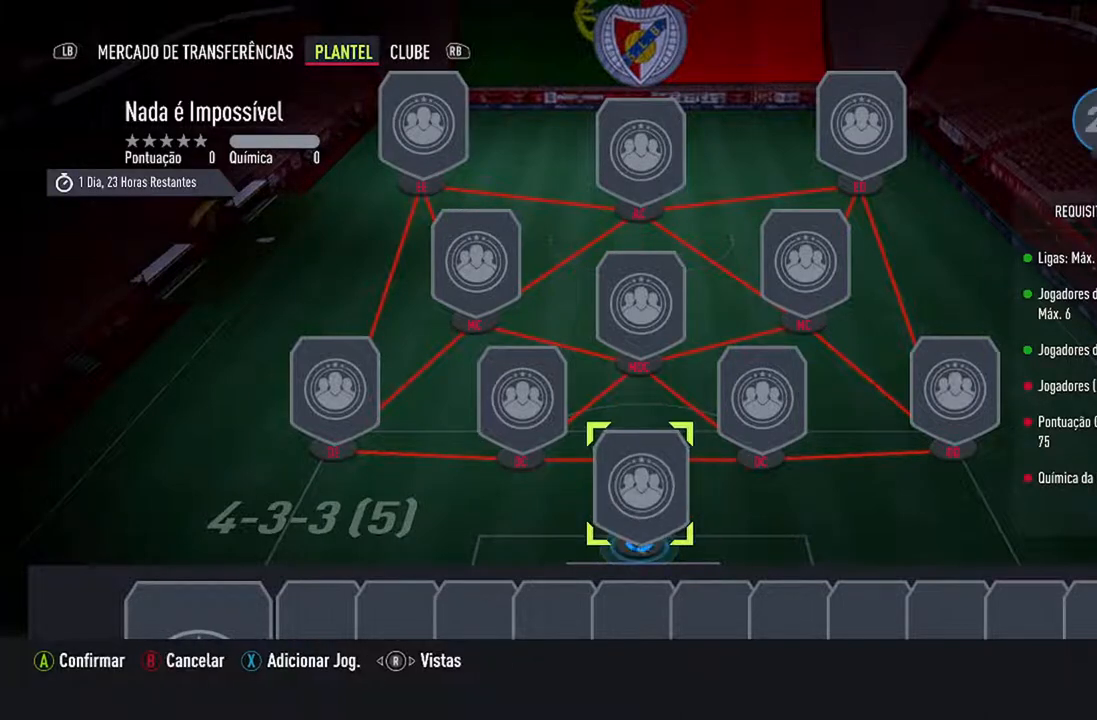
{"buttons": [], "left_stick": "center", "right_stick": "center", "events": []}
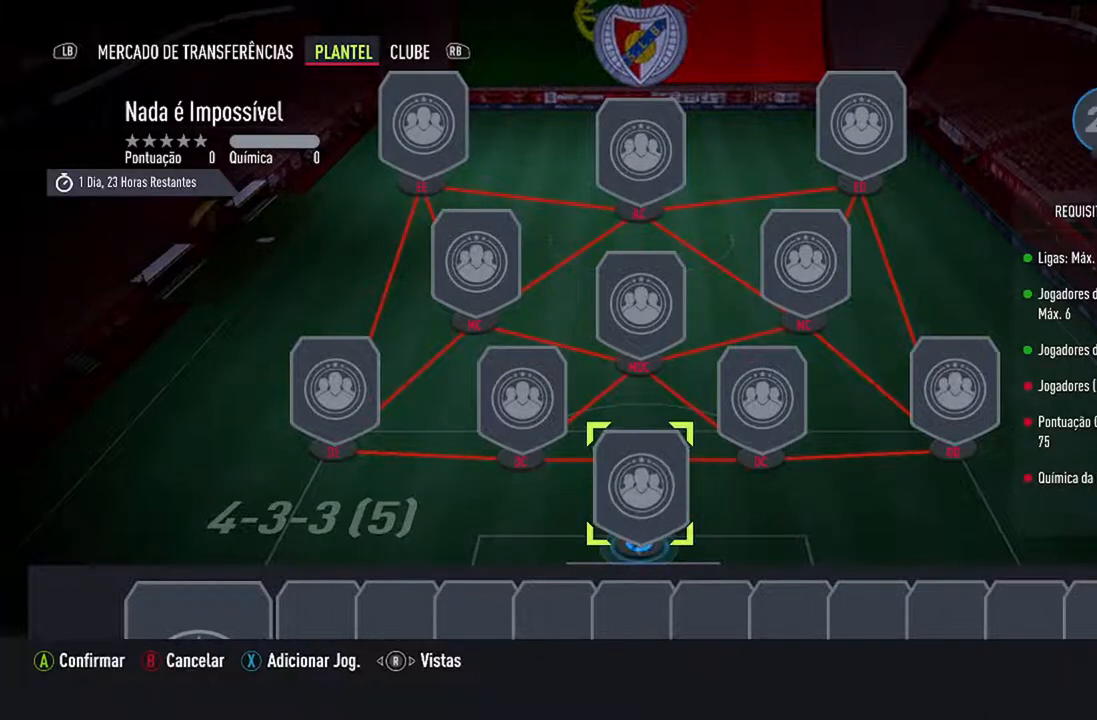
{"buttons": [], "left_stick": "center", "right_stick": "center", "events": []}
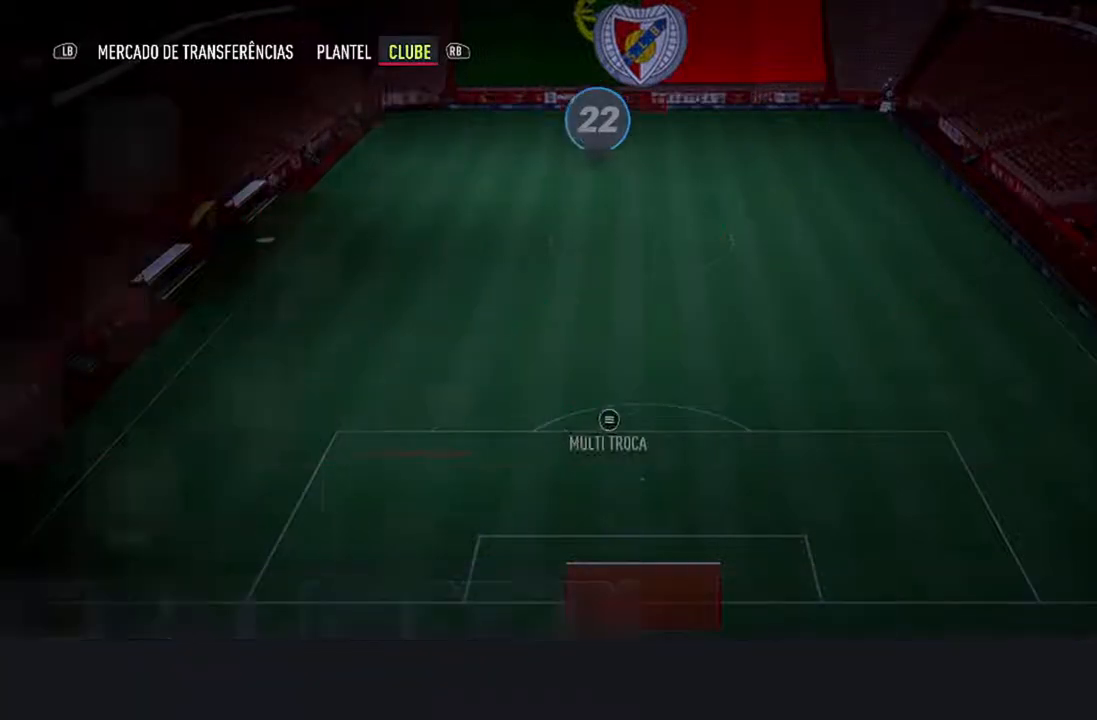
{"buttons": [], "left_stick": "center", "right_stick": "center", "events": []}
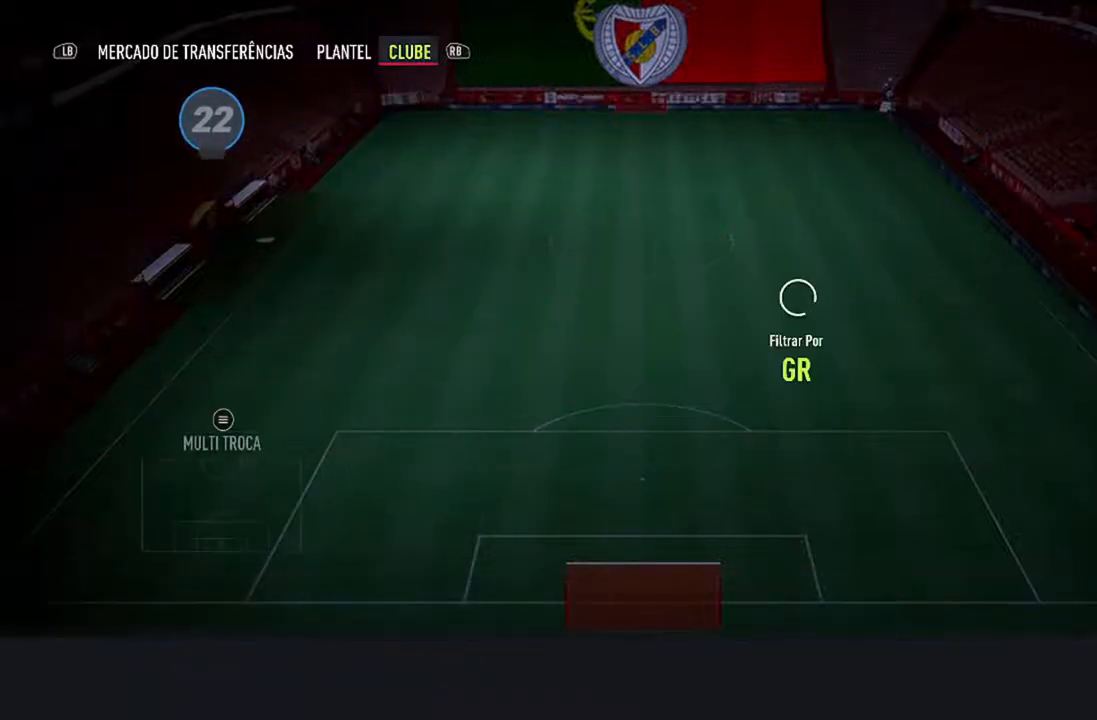
{"buttons": [], "left_stick": "center", "right_stick": "center", "events": []}
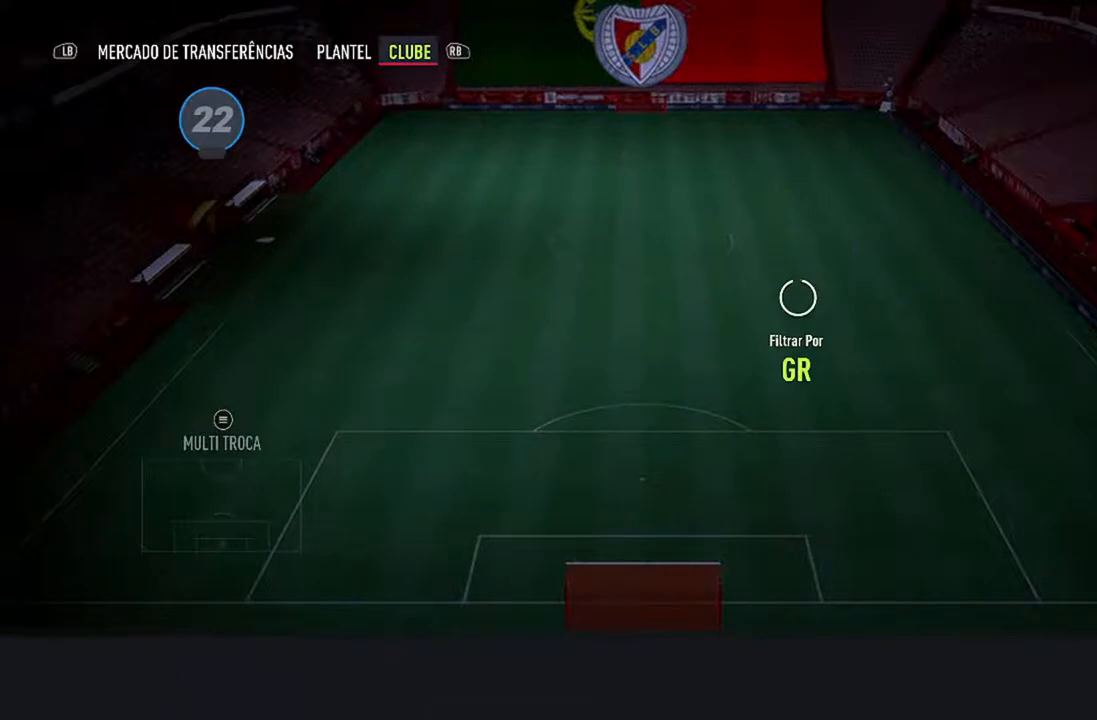
{"buttons": [], "left_stick": "center", "right_stick": "center", "events": []}
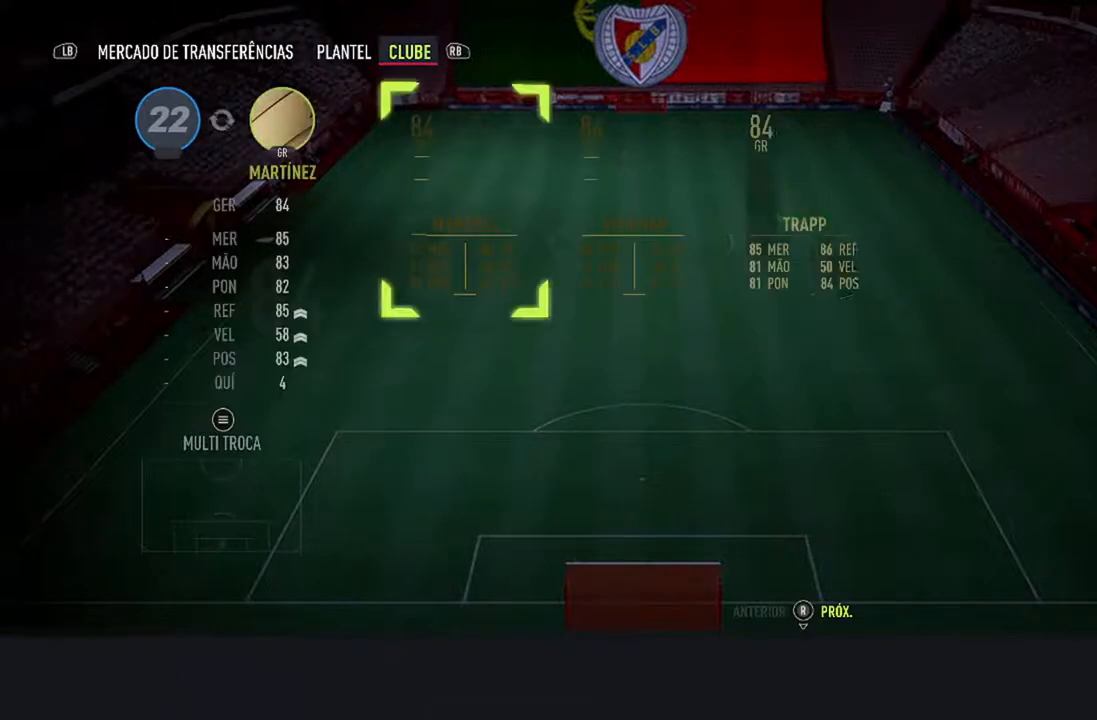
{"buttons": [], "left_stick": "center", "right_stick": "center", "events": []}
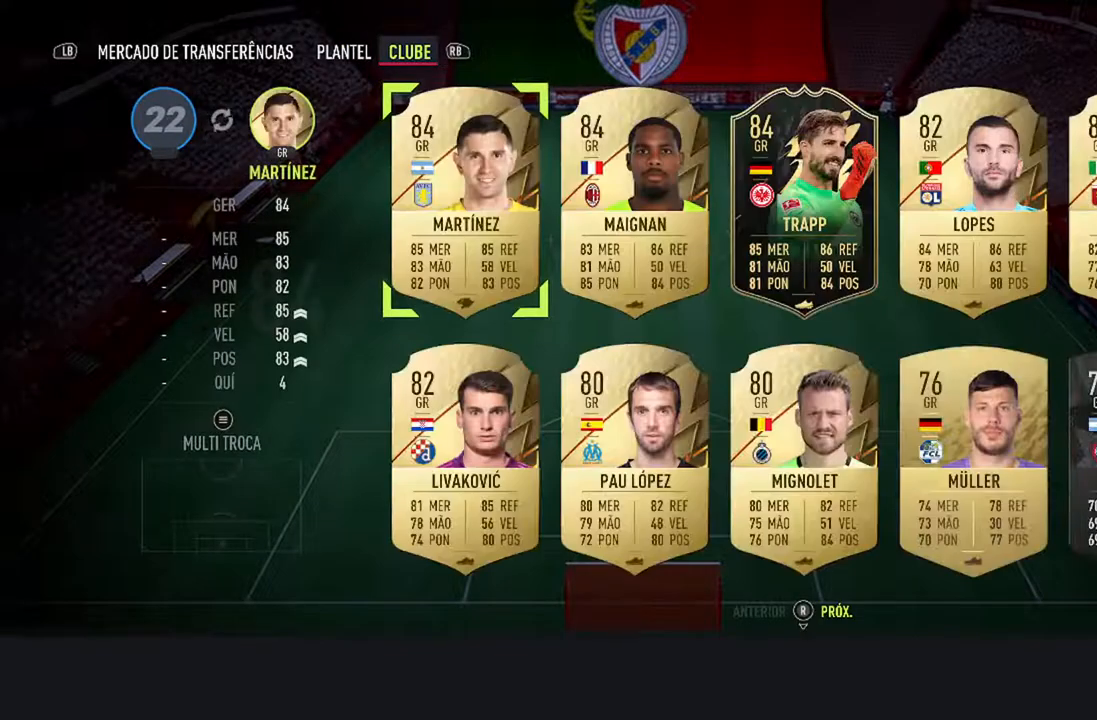
{"buttons": ["DPAD_RIGHT"], "left_stick": "center", "right_stick": "center", "events": [[400, "DPAD_RIGHT", "down"]]}
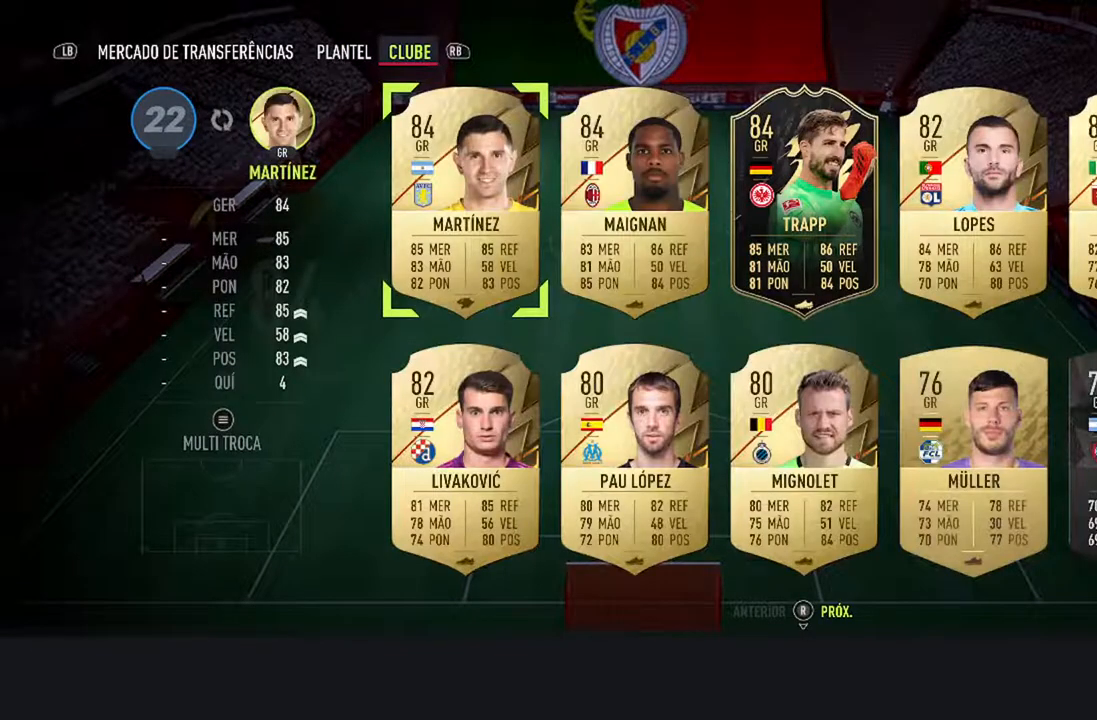
{"buttons": [], "left_stick": "center", "right_stick": "center", "events": [[67, "DPAD_RIGHT", "up"], [133, "DPAD_RIGHT", "down"], [267, "DPAD_RIGHT", "up"], [333, "DPAD_RIGHT", "down"], [467, "DPAD_RIGHT", "up"]]}
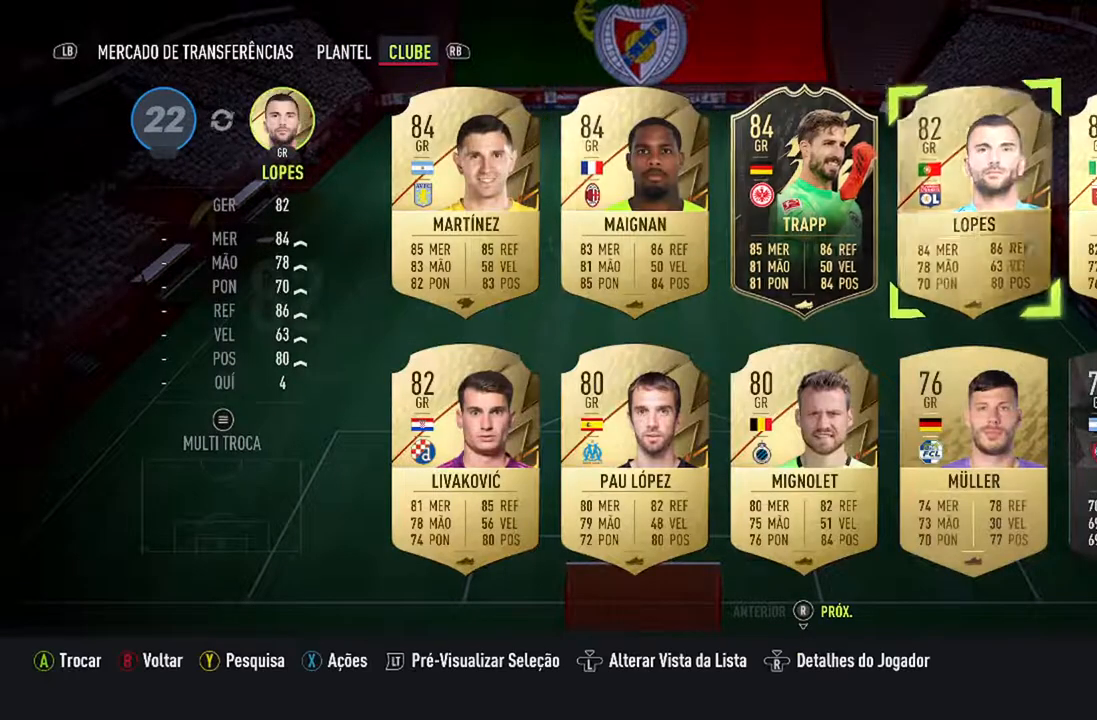
{"buttons": [], "left_stick": "center", "right_stick": "center", "events": [[300, "DPAD_RIGHT", "down"], [467, "DPAD_RIGHT", "up"]]}
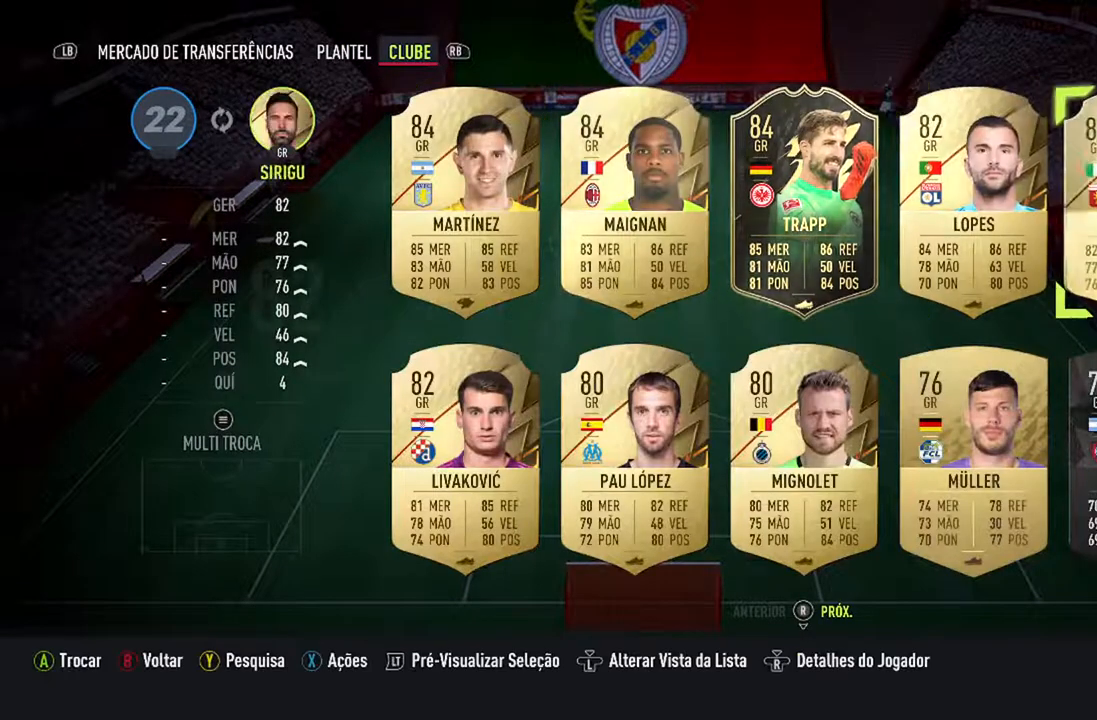
{"buttons": [], "left_stick": "center", "right_stick": "center", "events": []}
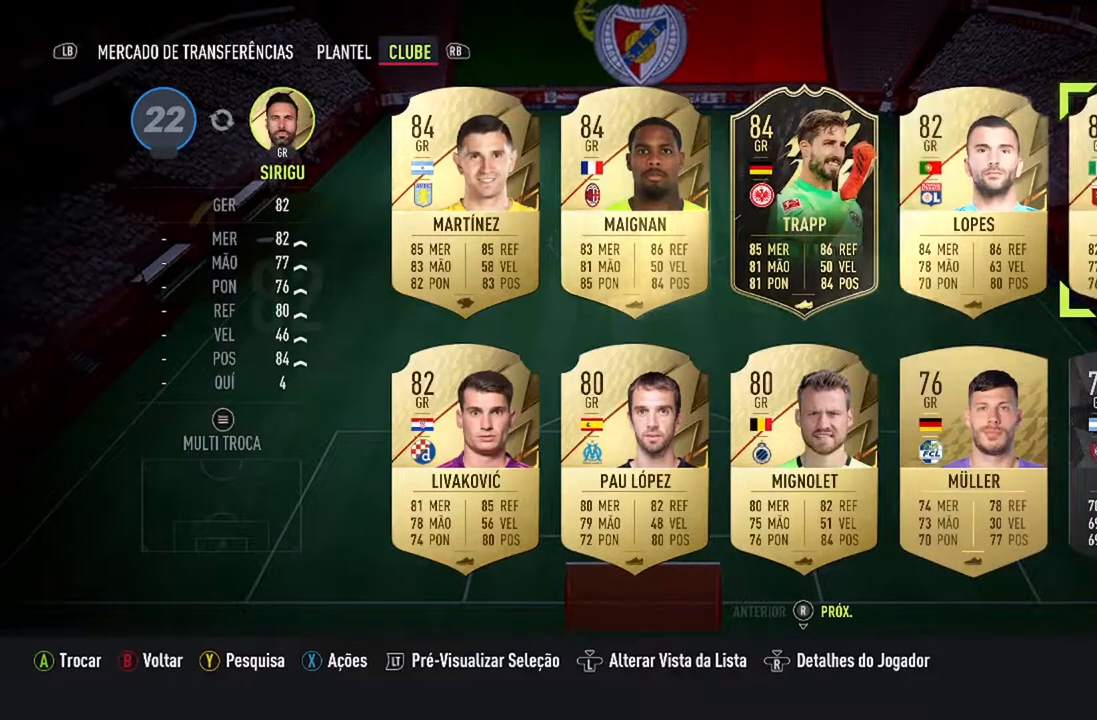
{"buttons": [], "left_stick": "center", "right_stick": "center", "events": [[333, "DPAD_DOWN", "down"], [500, "DPAD_DOWN", "up"]]}
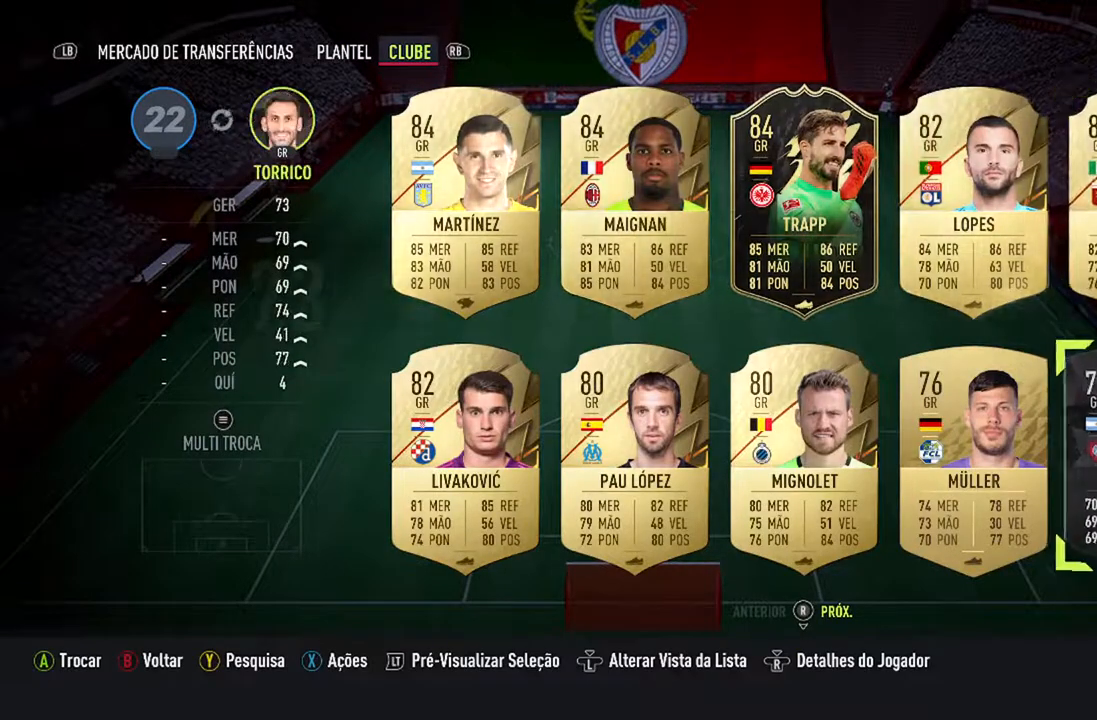
{"buttons": ["DPAD_DOWN"], "left_stick": "center", "right_stick": "center", "events": [[367, "DPAD_DOWN", "down"]]}
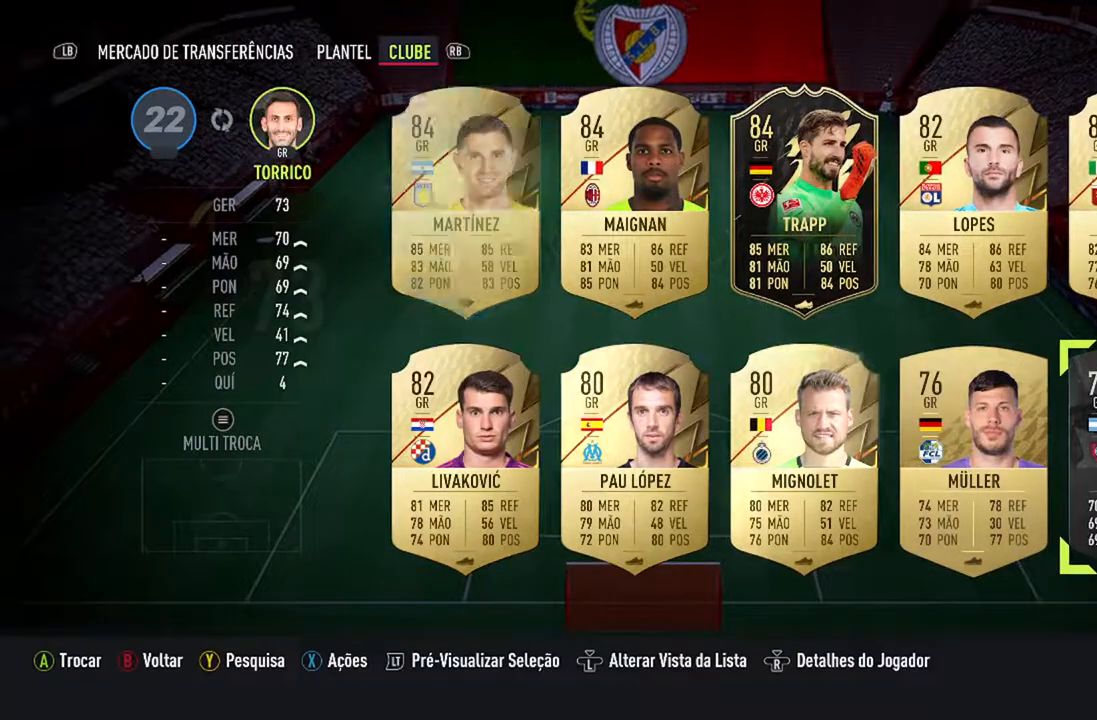
{"buttons": [], "left_stick": "center", "right_stick": "center", "events": [[67, "DPAD_DOWN", "up"]]}
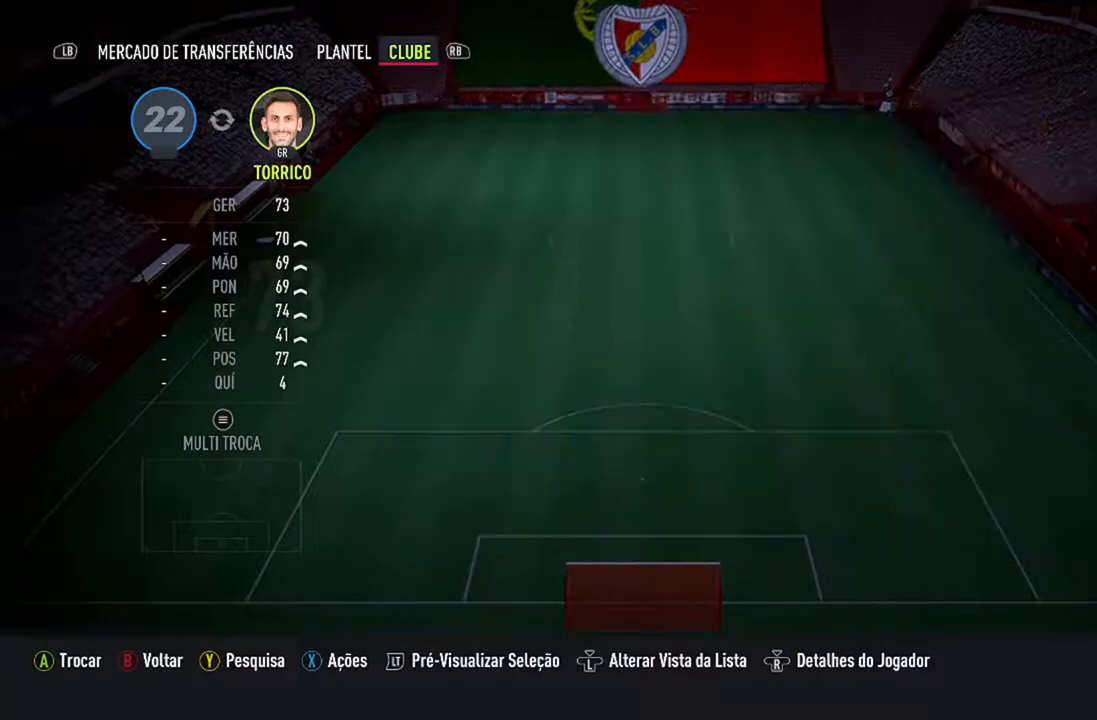
{"buttons": [], "left_stick": "center", "right_stick": "center", "events": []}
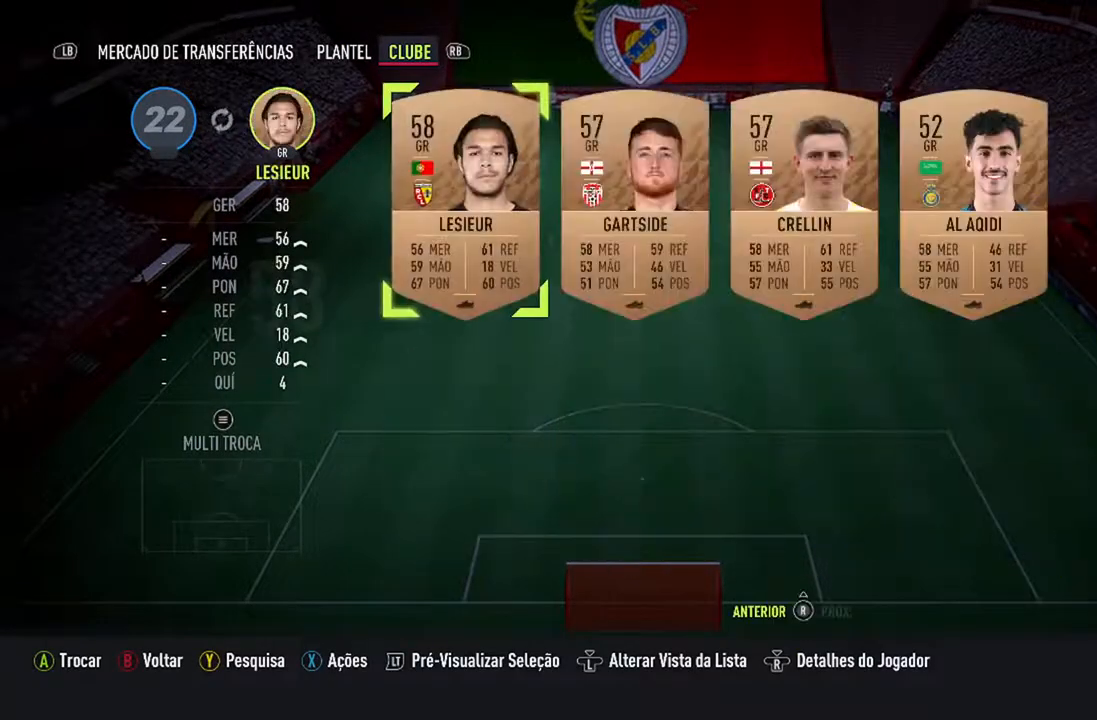
{"buttons": [], "left_stick": "center", "right_stick": "center", "events": []}
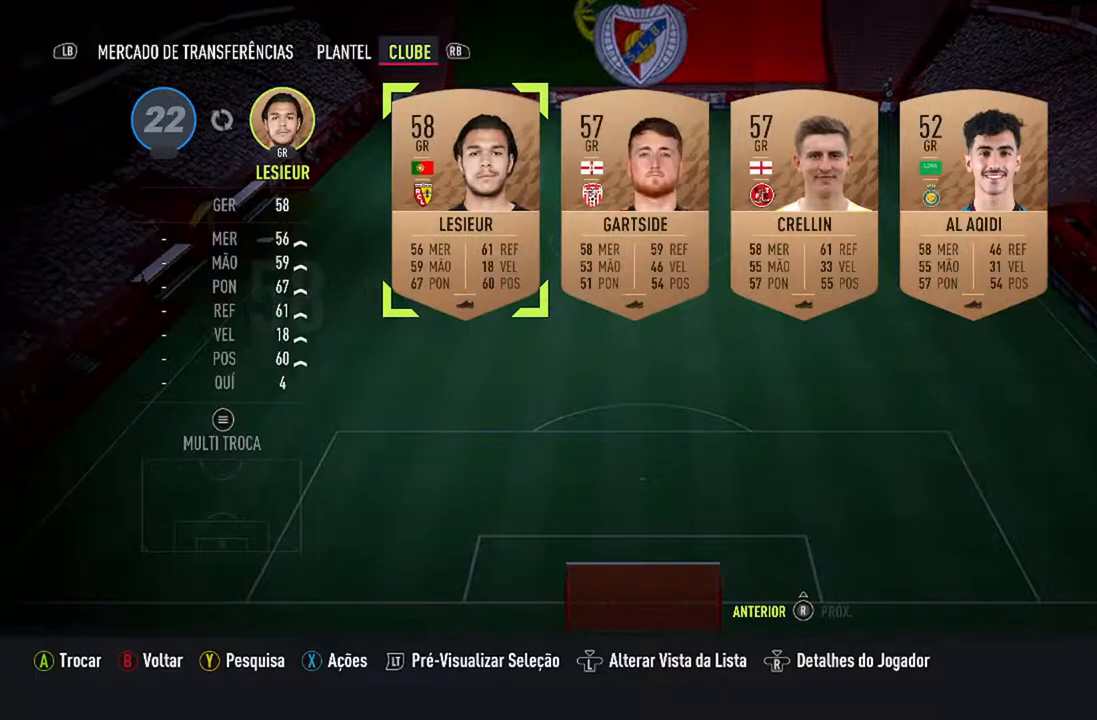
{"buttons": [], "left_stick": "center", "right_stick": "center", "events": [[33, "DPAD_UP", "down"], [167, "DPAD_UP", "up"]]}
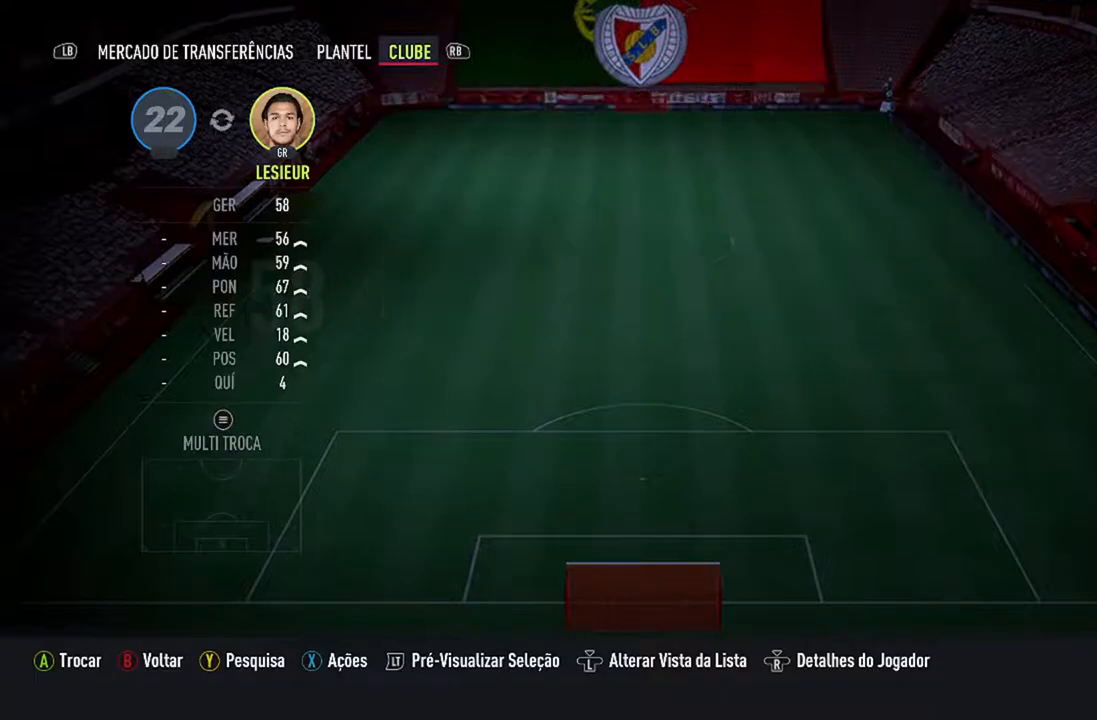
{"buttons": [], "left_stick": "center", "right_stick": "center", "events": []}
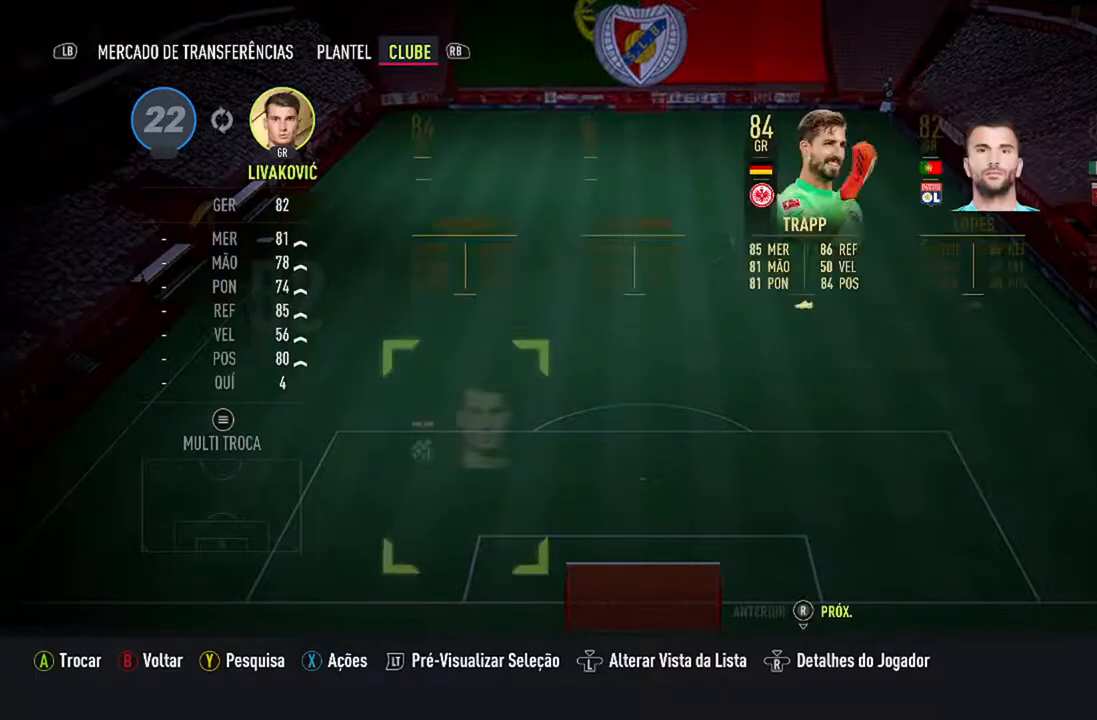
{"buttons": [], "left_stick": "center", "right_stick": "center", "events": []}
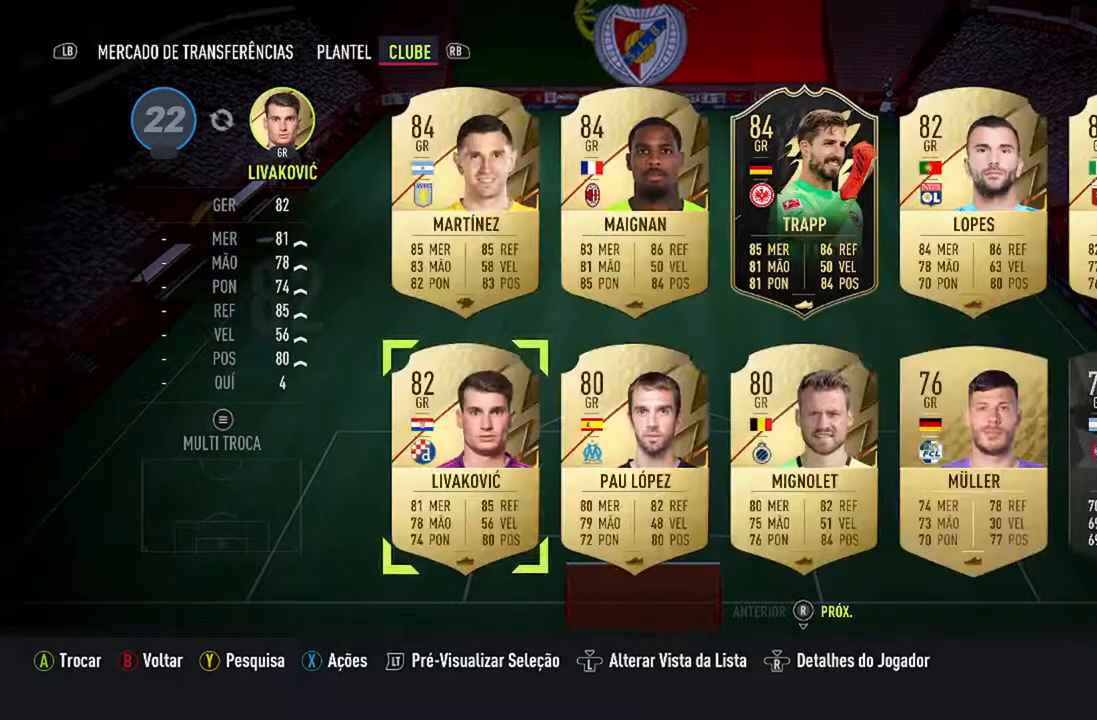
{"buttons": [], "left_stick": "center", "right_stick": "center", "events": [[167, "DPAD_RIGHT", "down"], [300, "DPAD_RIGHT", "up"], [367, "DPAD_RIGHT", "down"], [467, "DPAD_RIGHT", "up"]]}
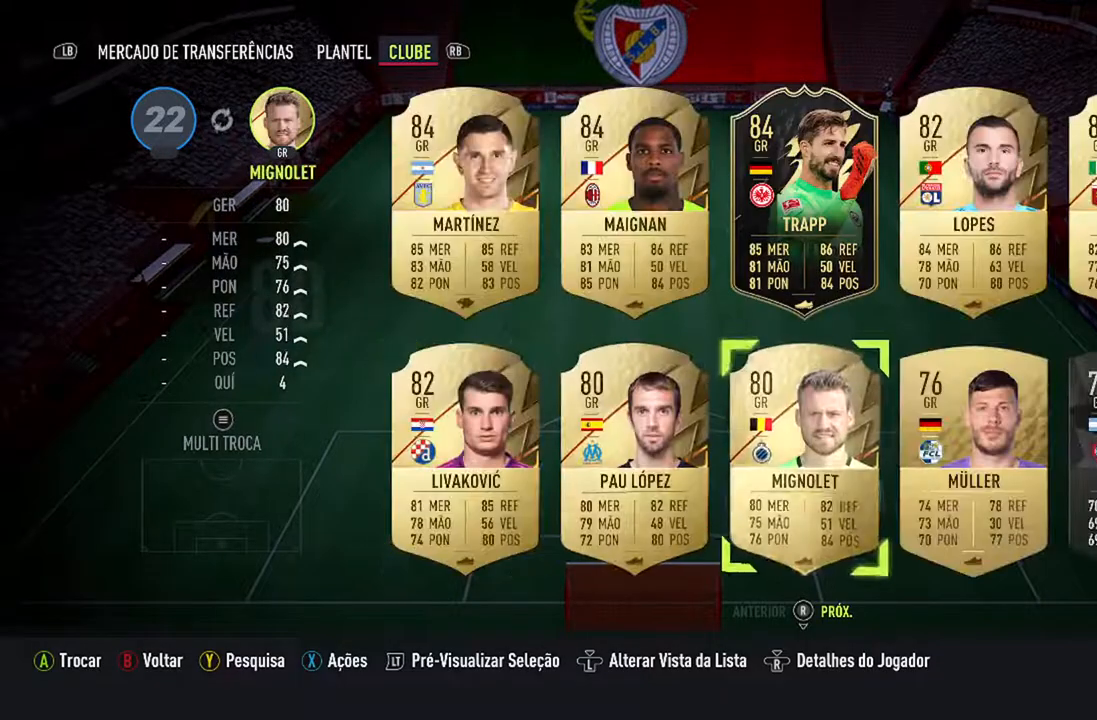
{"buttons": [], "left_stick": "center", "right_stick": "center", "events": [[100, "DPAD_RIGHT", "down"], [167, "DPAD_RIGHT", "up"]]}
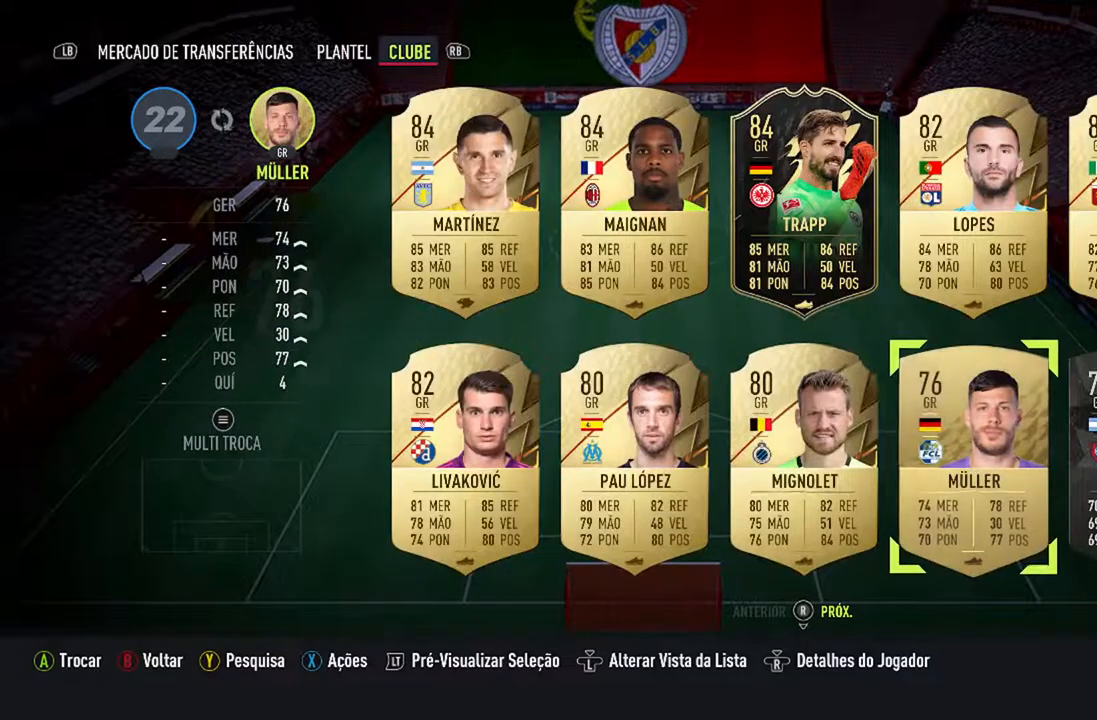
{"buttons": [], "left_stick": "center", "right_stick": "center", "events": [[33, "A", "down"], [233, "A", "up"]]}
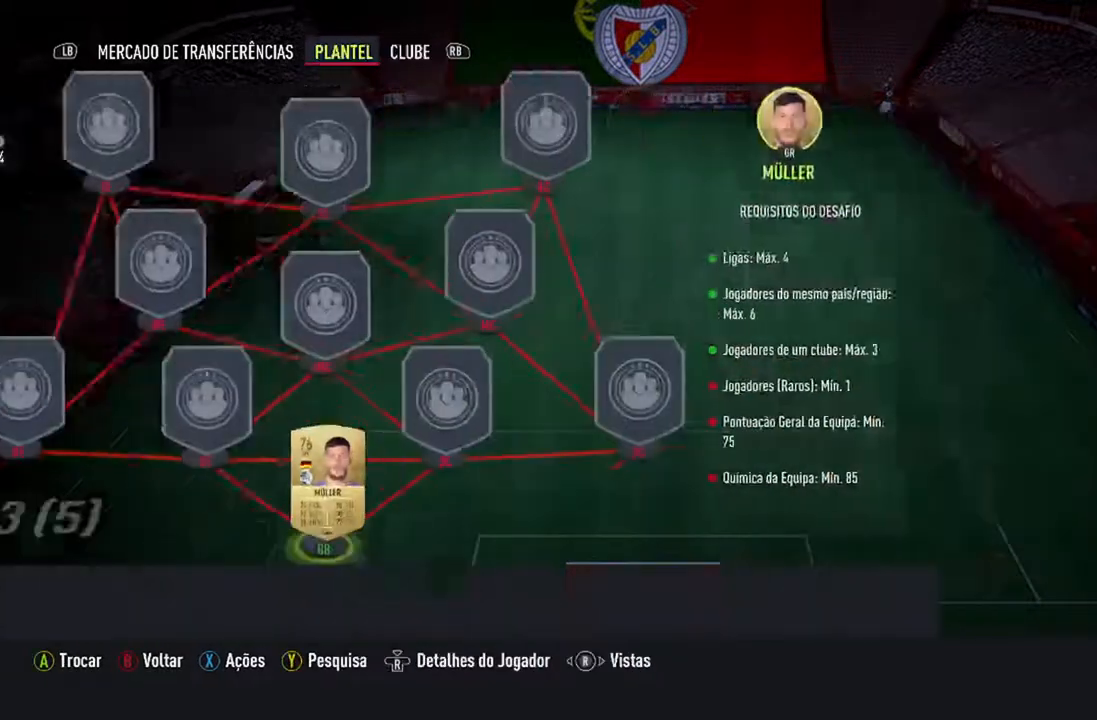
{"buttons": ["DPAD_UP"], "left_stick": "center", "right_stick": "center", "events": [[500, "DPAD_UP", "down"]]}
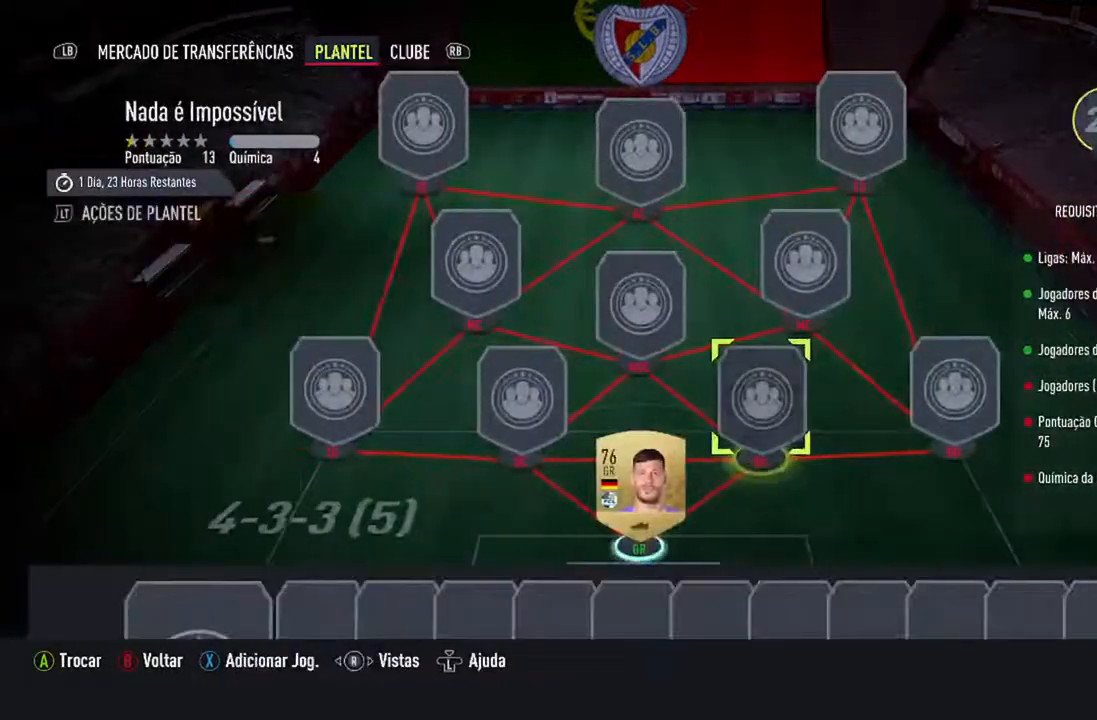
{"buttons": ["DPAD_LEFT"], "left_stick": "center", "right_stick": "center", "events": [[133, "DPAD_UP", "up"], [367, "DPAD_LEFT", "down"]]}
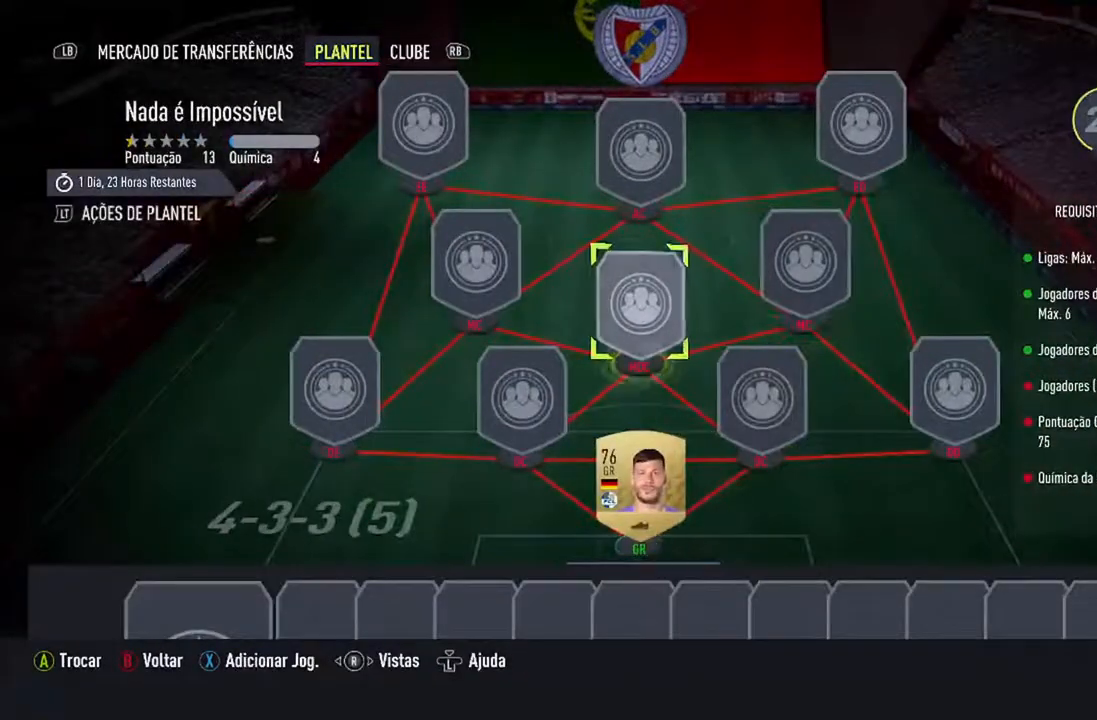
{"buttons": [], "left_stick": "center", "right_stick": "center", "events": [[33, "DPAD_LEFT", "up"], [200, "DPAD_LEFT", "down"], [367, "DPAD_LEFT", "up"]]}
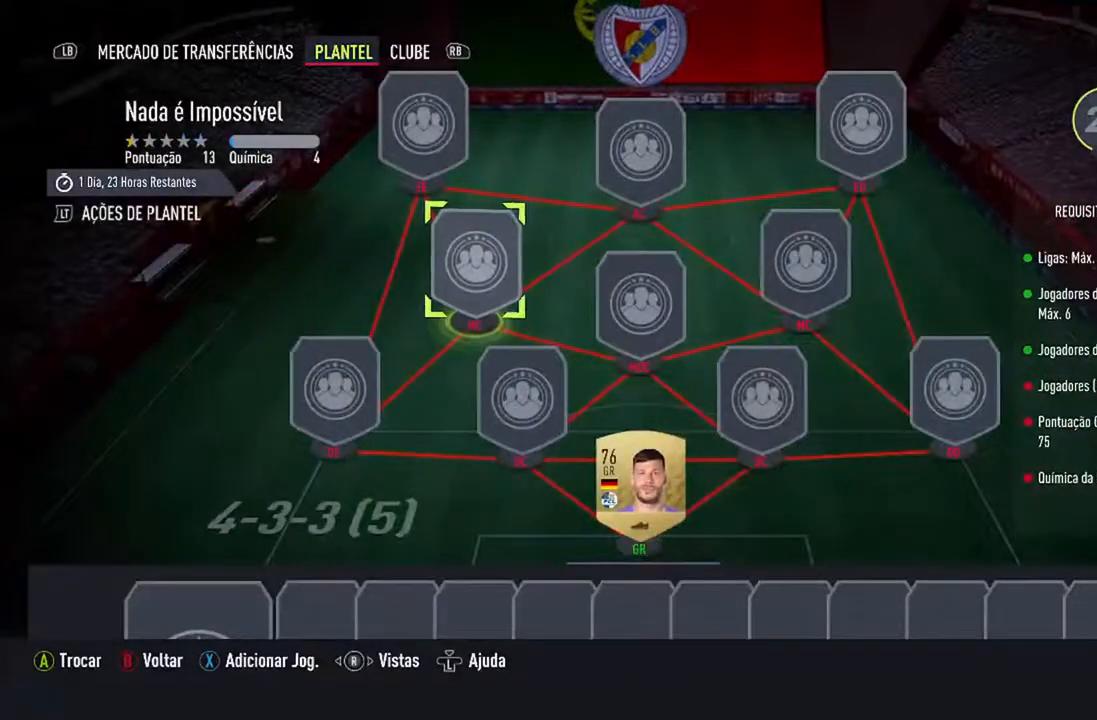
{"buttons": [], "left_stick": "center", "right_stick": "center", "events": [[233, "DPAD_DOWN", "down"], [400, "DPAD_DOWN", "up"]]}
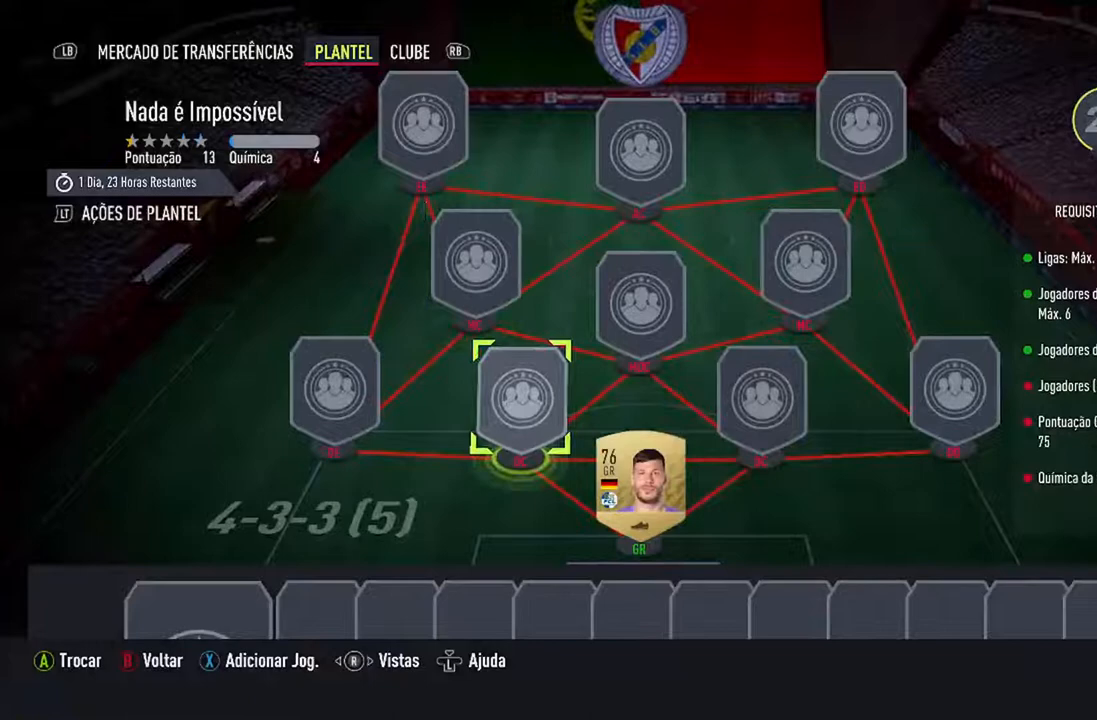
{"buttons": ["A"], "left_stick": "center", "right_stick": "center", "events": [[433, "A", "down"]]}
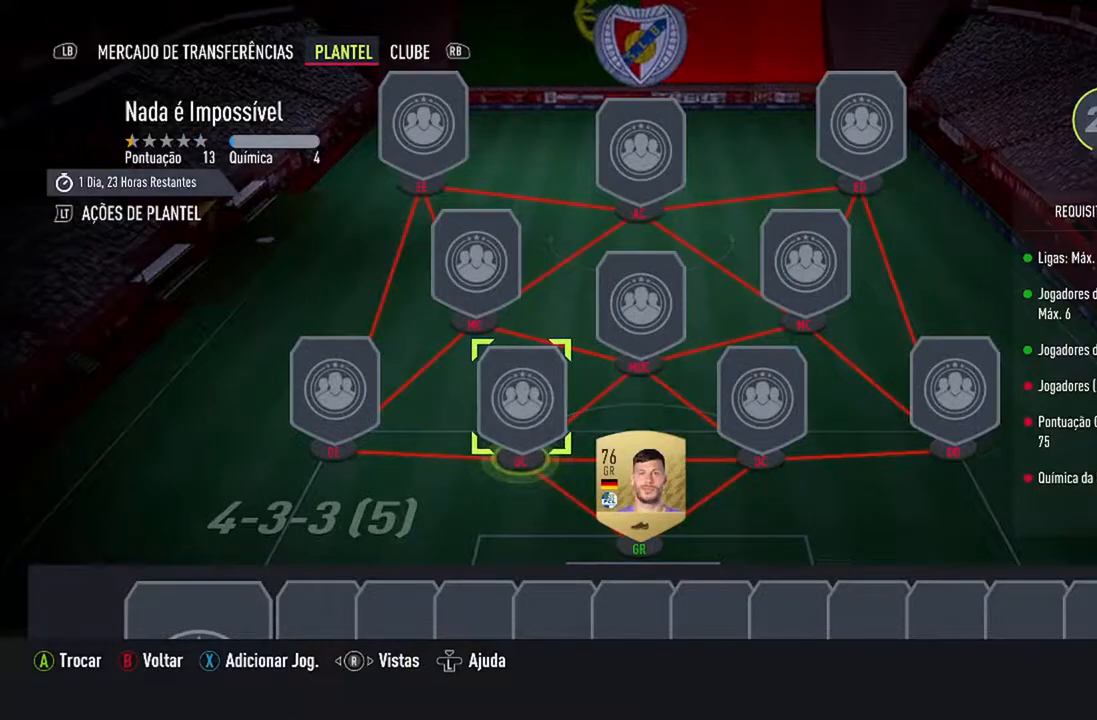
{"buttons": [], "left_stick": "center", "right_stick": "center", "events": [[133, "A", "up"]]}
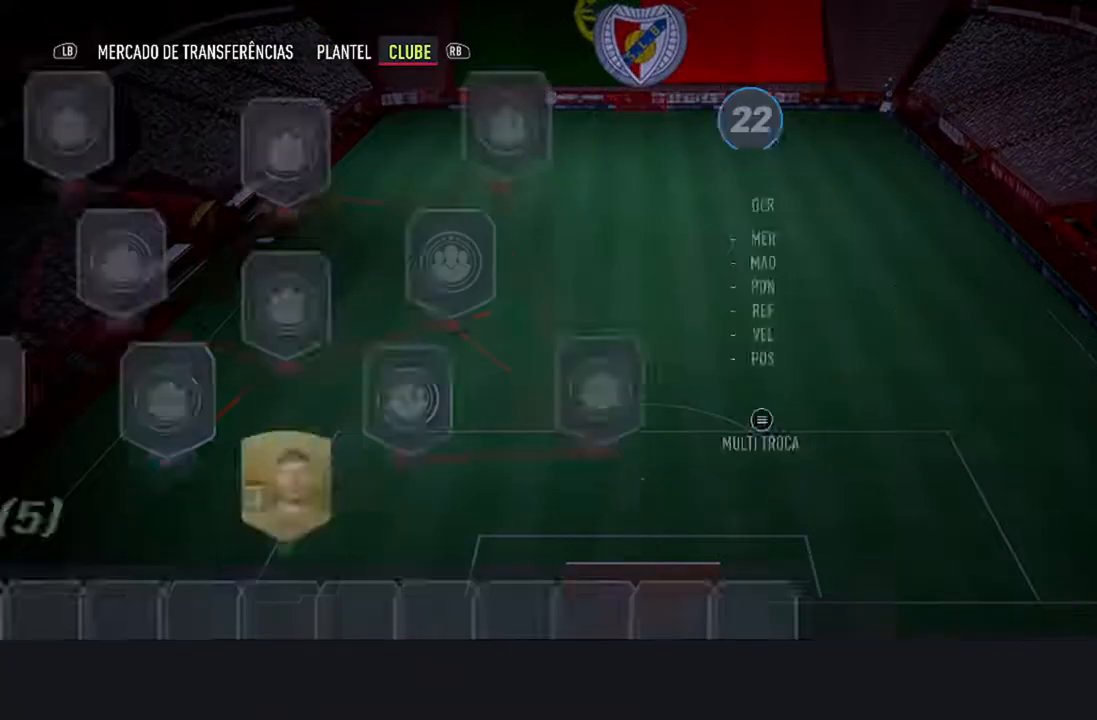
{"buttons": [], "left_stick": "center", "right_stick": "center", "events": []}
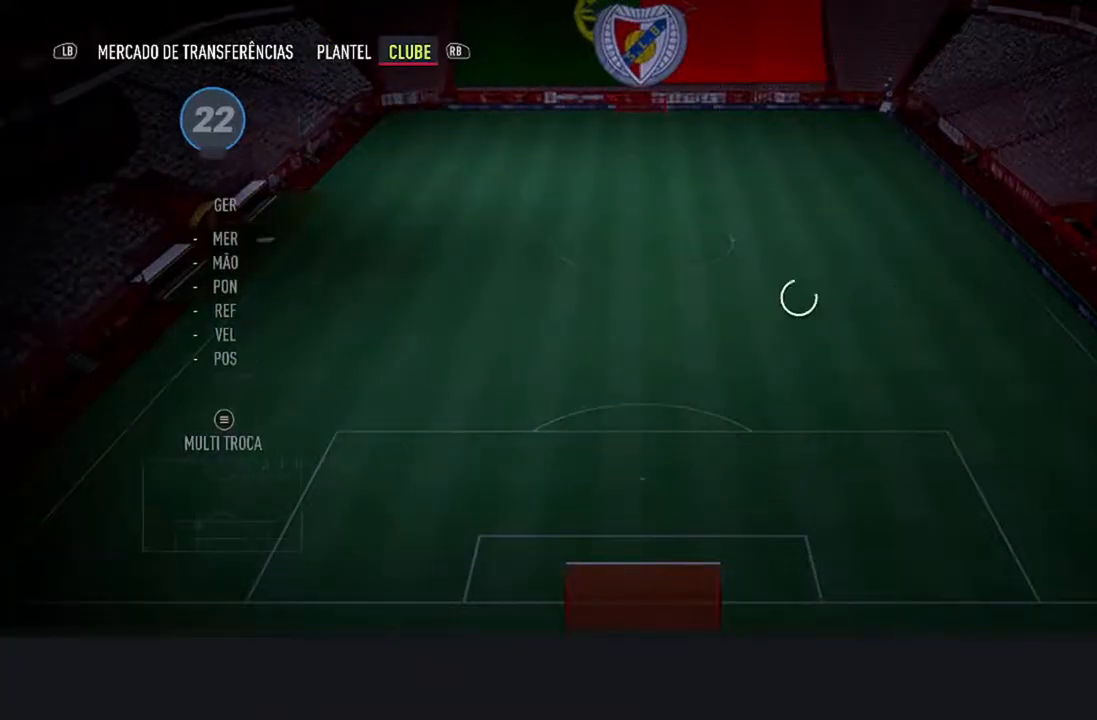
{"buttons": [], "left_stick": "center", "right_stick": "center", "events": []}
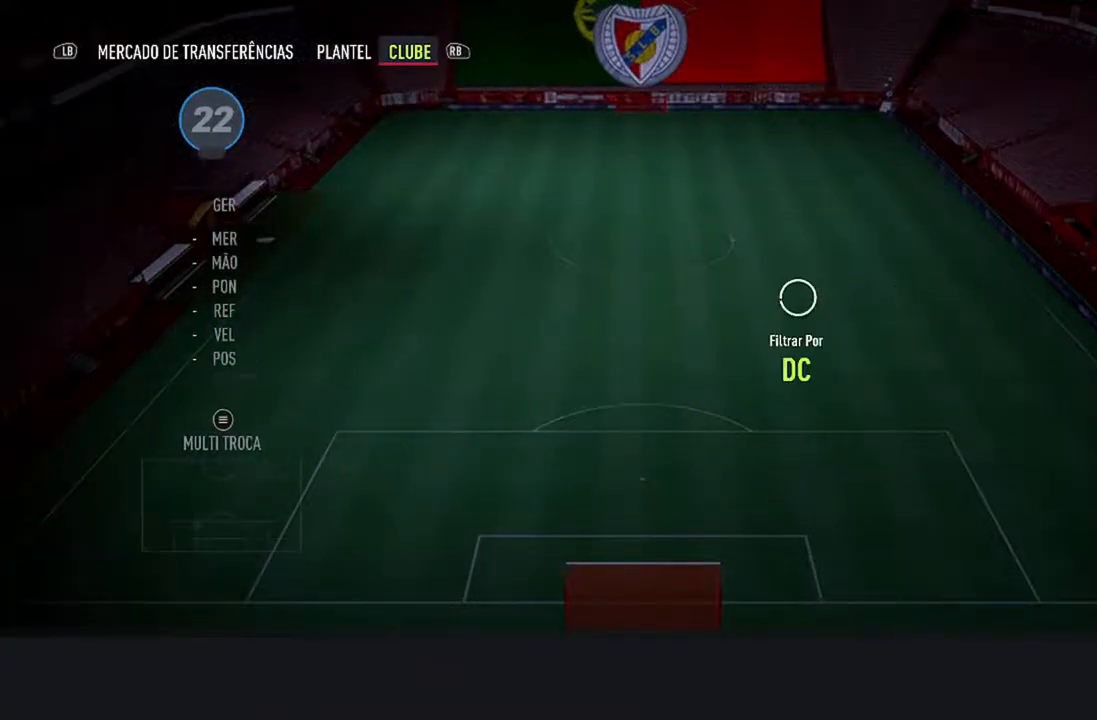
{"buttons": [], "left_stick": "center", "right_stick": "center", "events": []}